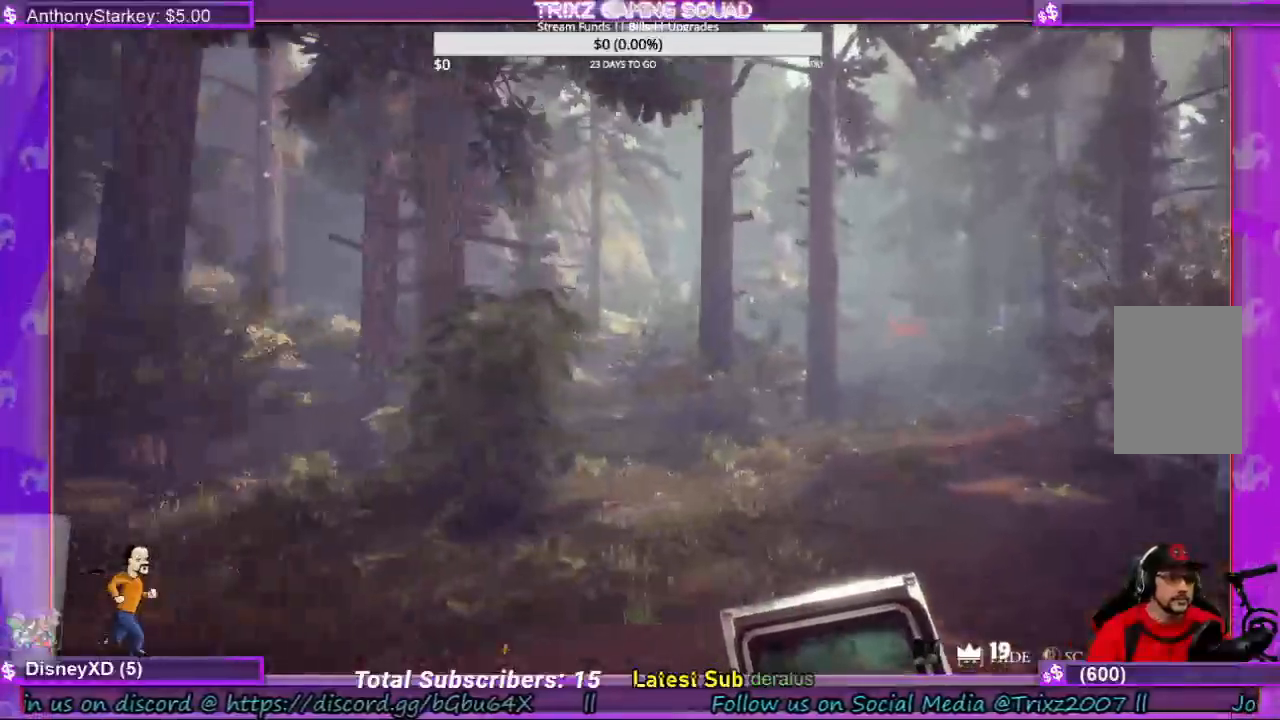
Gameplay with keyboard and mouse; each line is a JSON object with the keys and mouse buttons held at the frame after it. "events" lists presses ("down") and releases ("up") of "a", "ctrl", "d", "e", "f", "q", "r", "s", "shift", "space", "tab", "w", "mouse_left", "mouse_wheel", "mouse_right", "mouse_mb4" and "mouse_mb5" between this image and that frame as [ms after this image, input, new state], when the widget could be followed in between. "mouse_left", "mouse_wheel", "mouse_right", "mouse_mb4", "mouse_mb5" = the "left", "wheel", "right", "mb4", "mb5" buttons of the "mouse" list. No other keys are recorded. "wheel" means that the mouse wheel is clicked or scrolled. Mouse movement is not recorded.
{"keys": ["shift", "w"], "mouse": [], "events": [[267, "d", "up"]]}
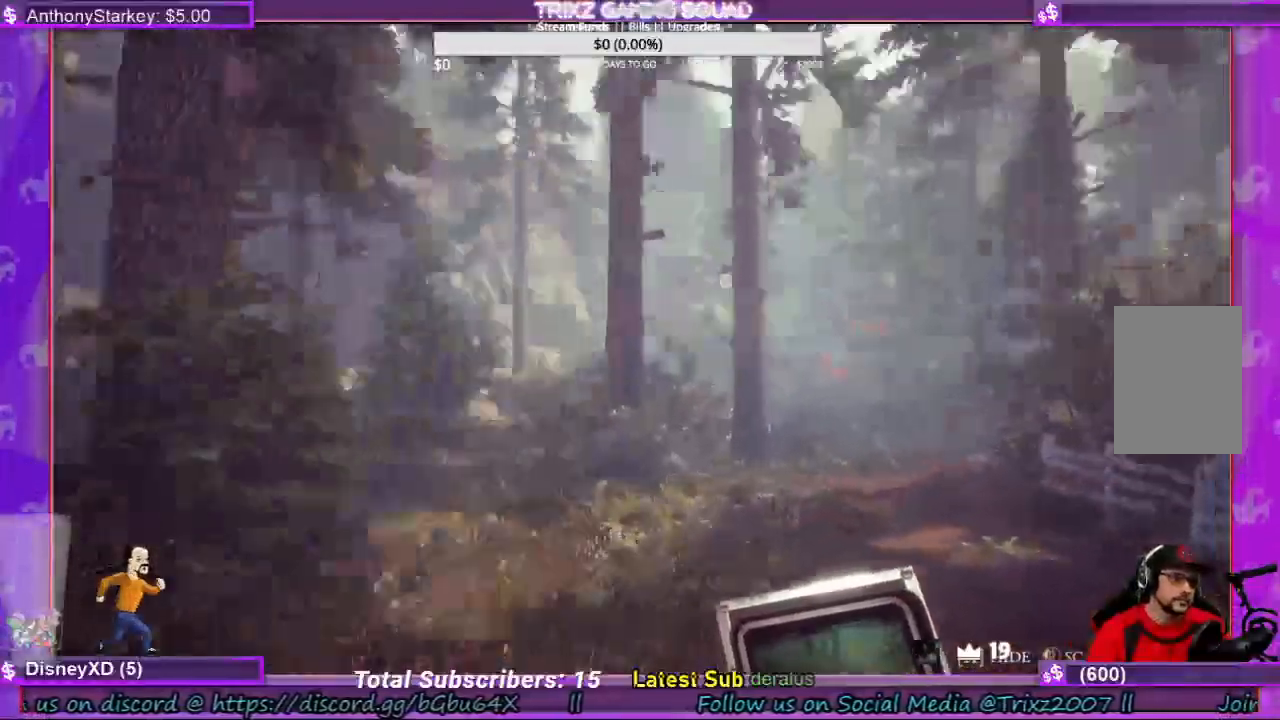
{"keys": ["d", "shift", "w"], "mouse": [], "events": [[334, "d", "down"]]}
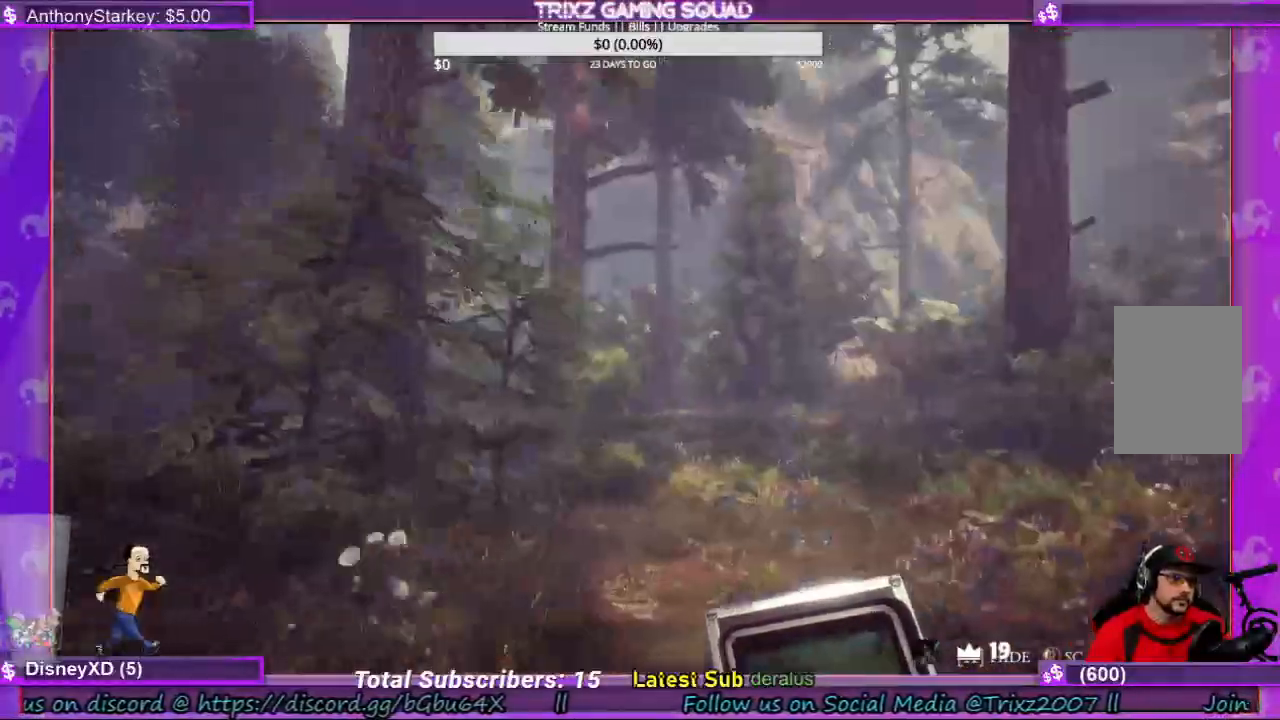
{"keys": ["d", "shift", "w"], "mouse": [], "events": []}
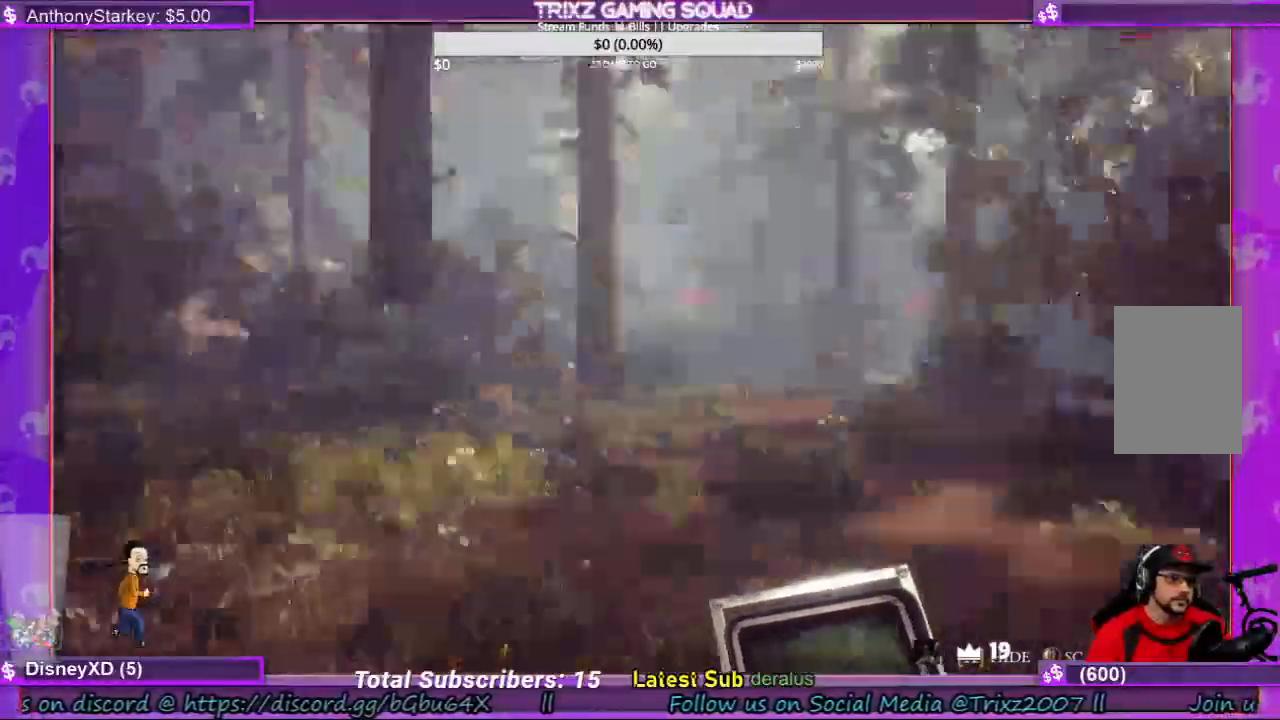
{"keys": ["shift", "w"], "mouse": [], "events": [[234, "d", "up"]]}
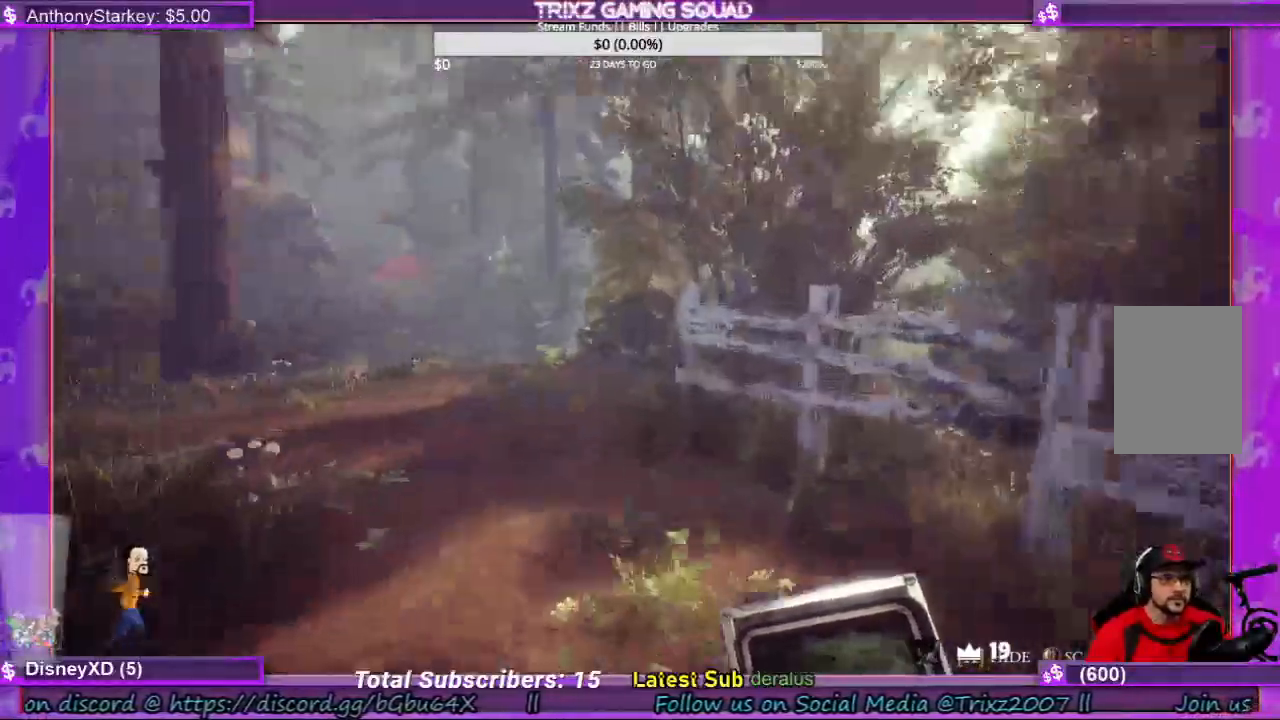
{"keys": ["shift", "w"], "mouse": [], "events": []}
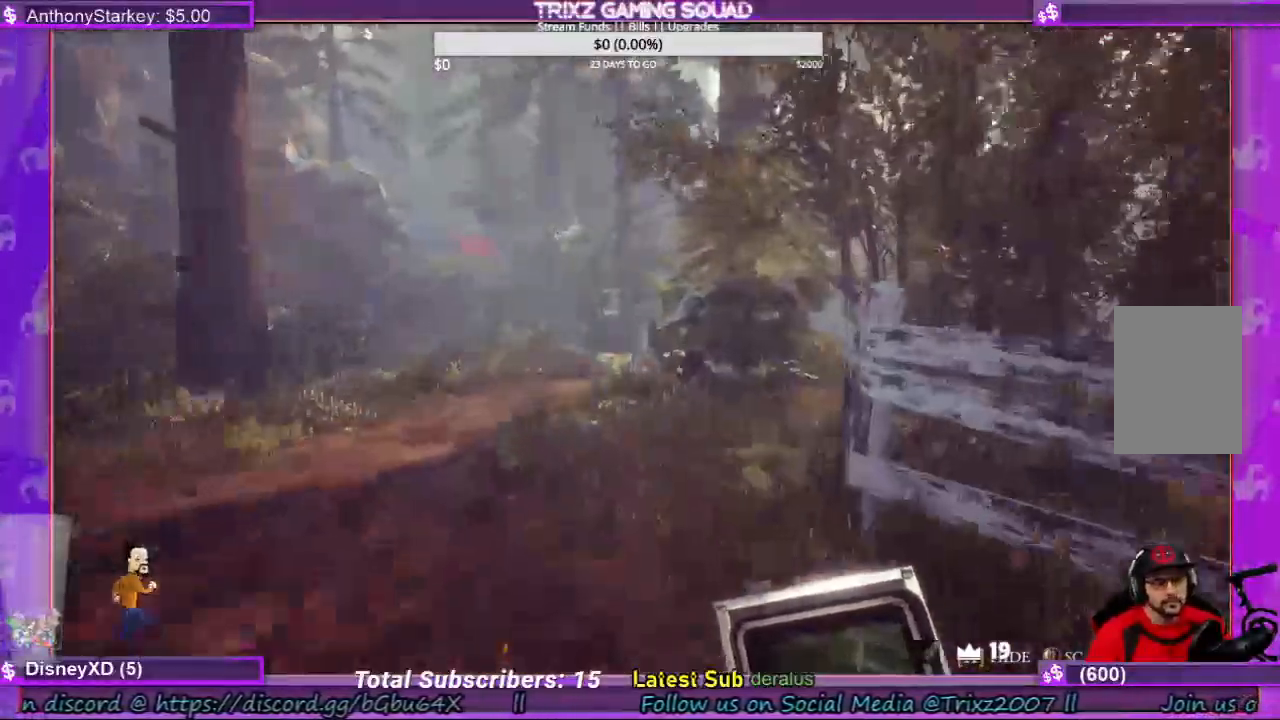
{"keys": ["a", "shift", "w"], "mouse": [], "events": [[467, "a", "down"]]}
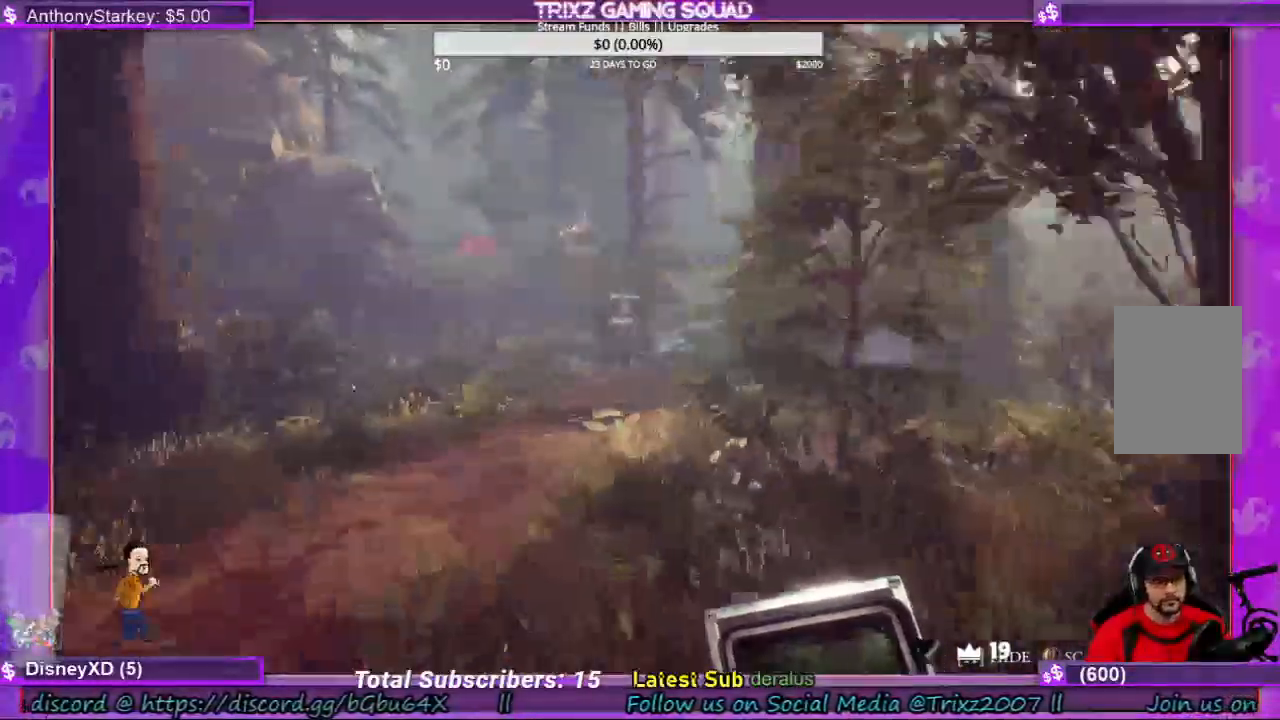
{"keys": ["shift", "w"], "mouse": [], "events": [[100, "a", "up"]]}
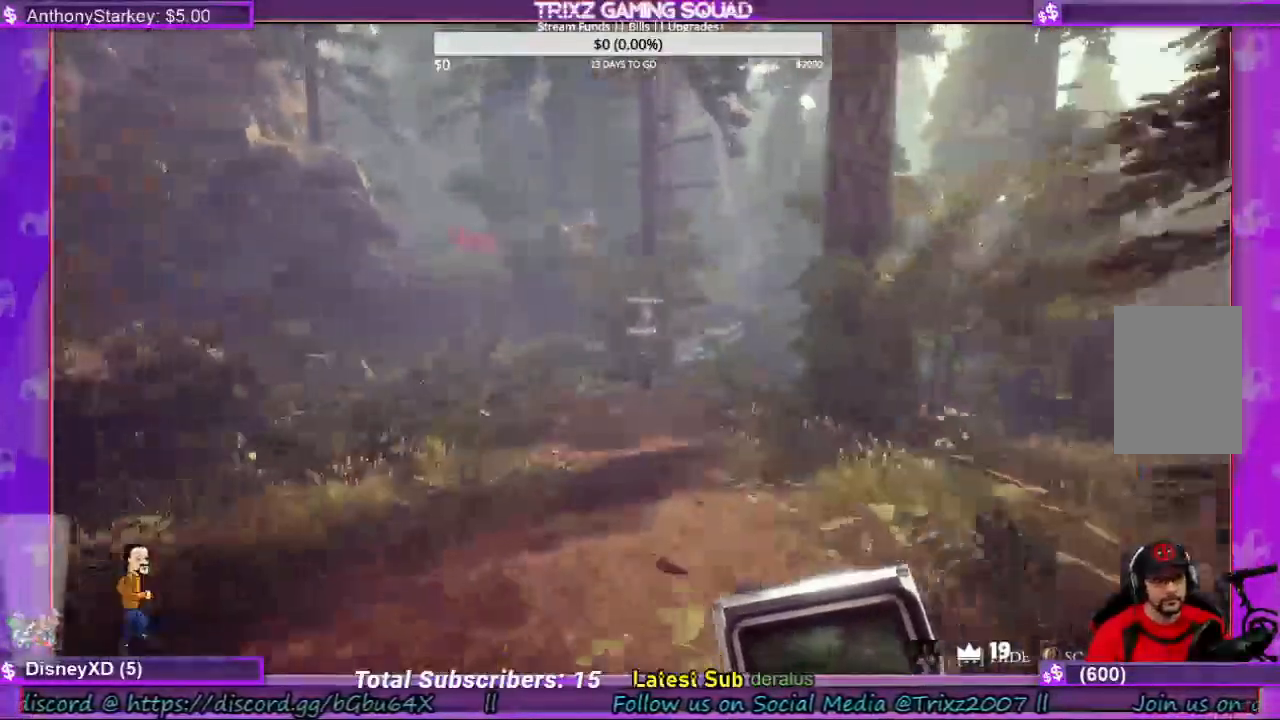
{"keys": ["shift", "w"], "mouse": [], "events": []}
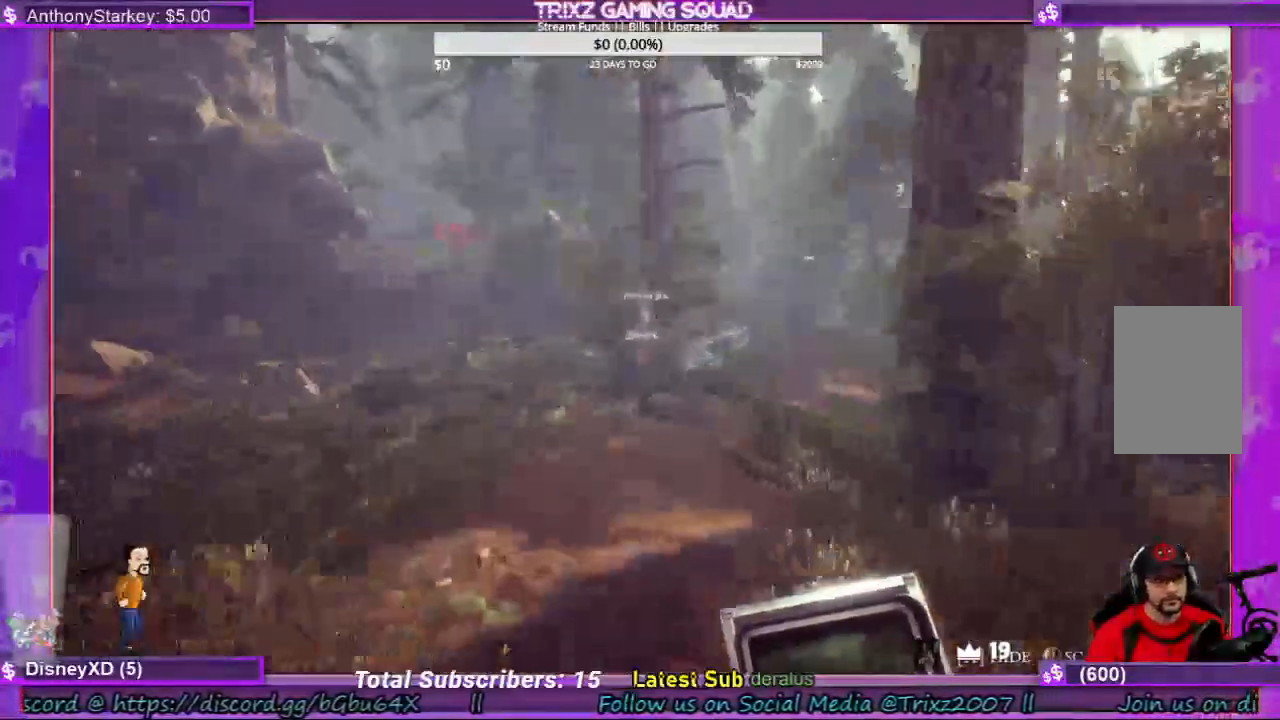
{"keys": ["shift", "w"], "mouse": [], "events": []}
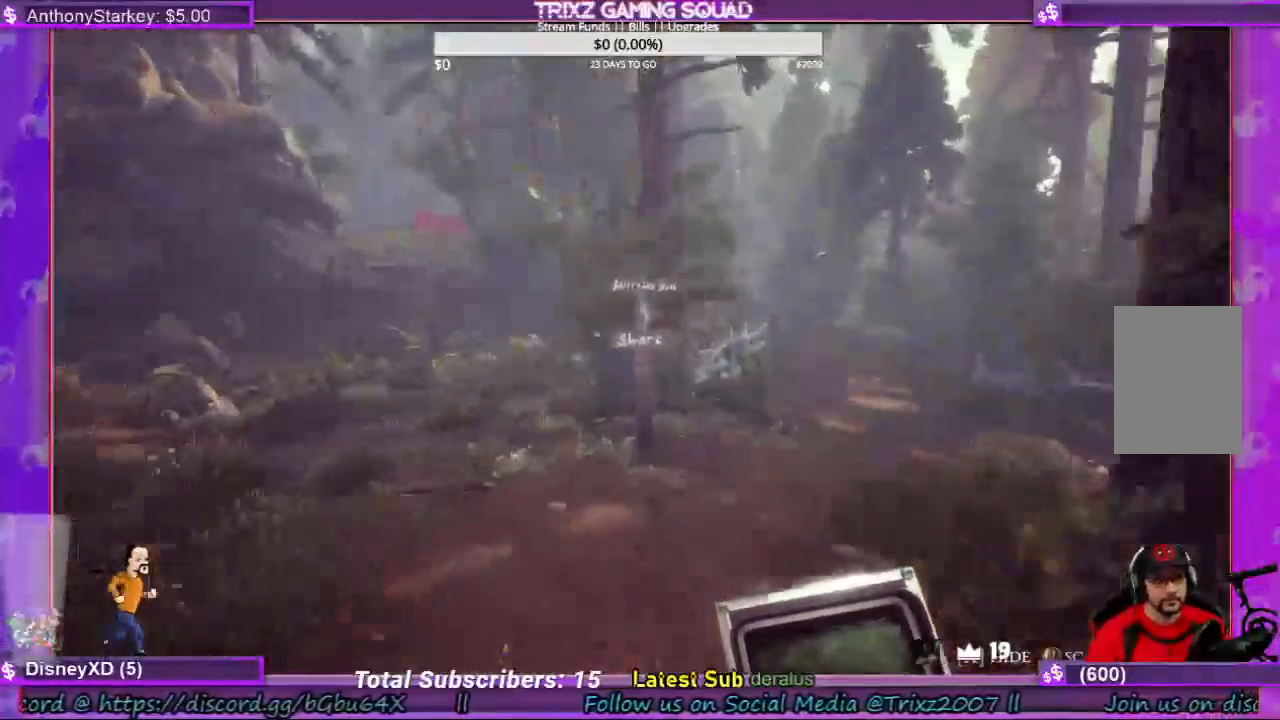
{"keys": ["shift", "w"], "mouse": [], "events": []}
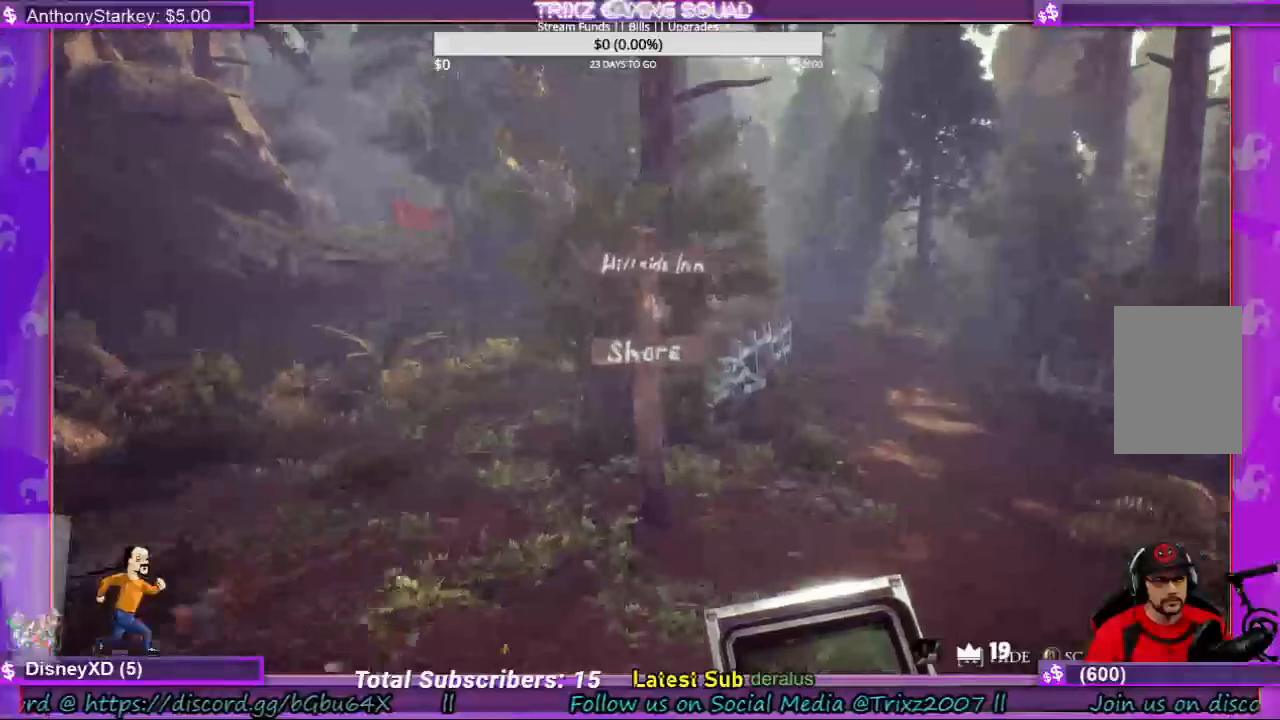
{"keys": [], "mouse": [], "events": [[67, "shift", "up"], [100, "w", "up"]]}
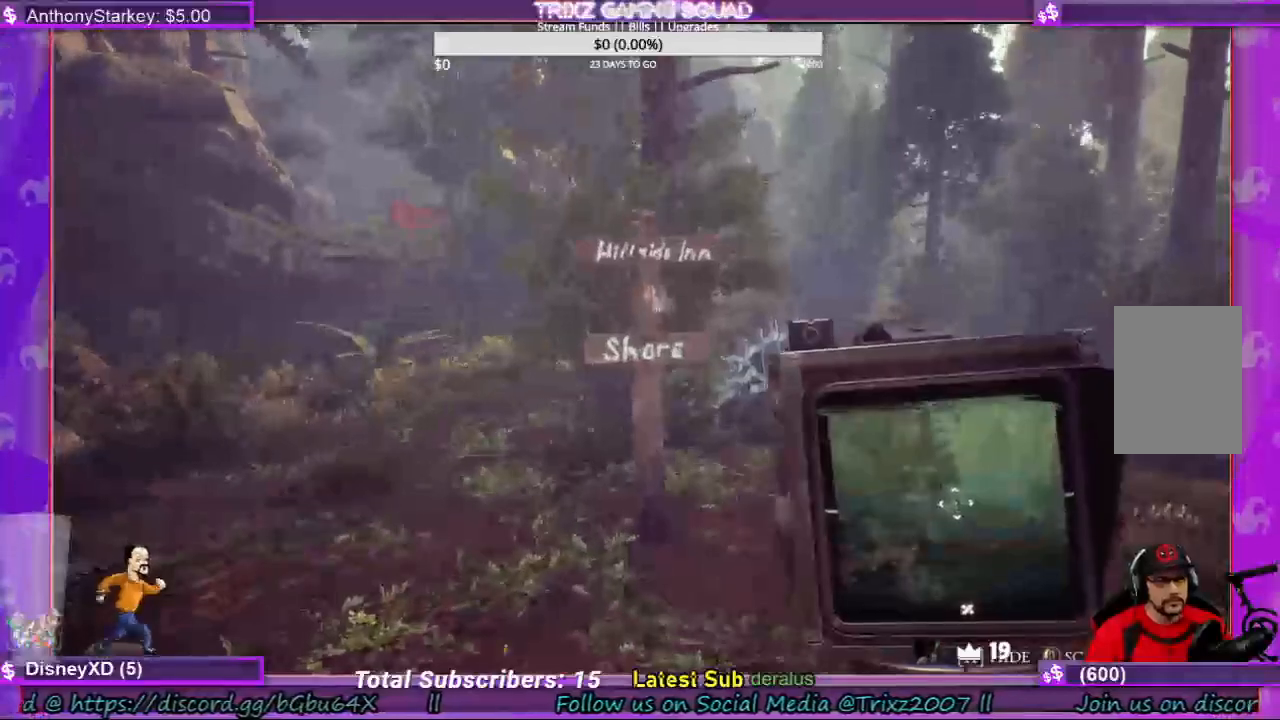
{"keys": [], "mouse": [], "events": []}
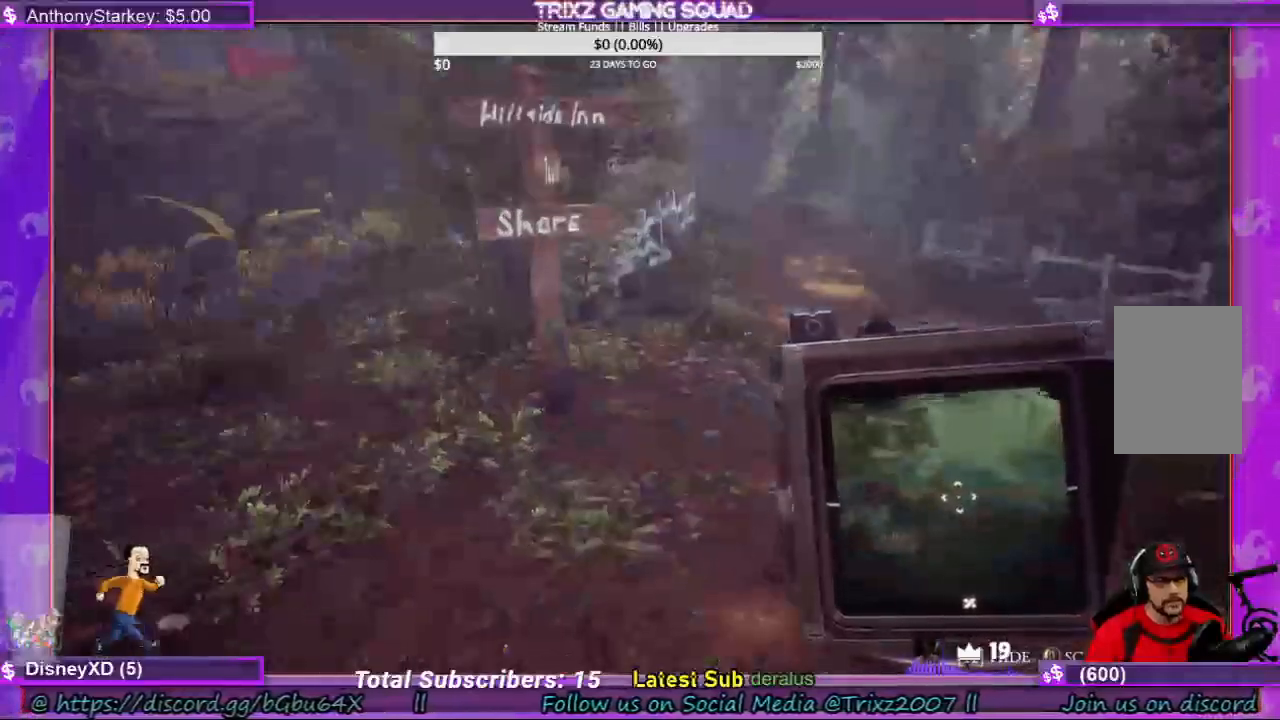
{"keys": [], "mouse": [], "events": []}
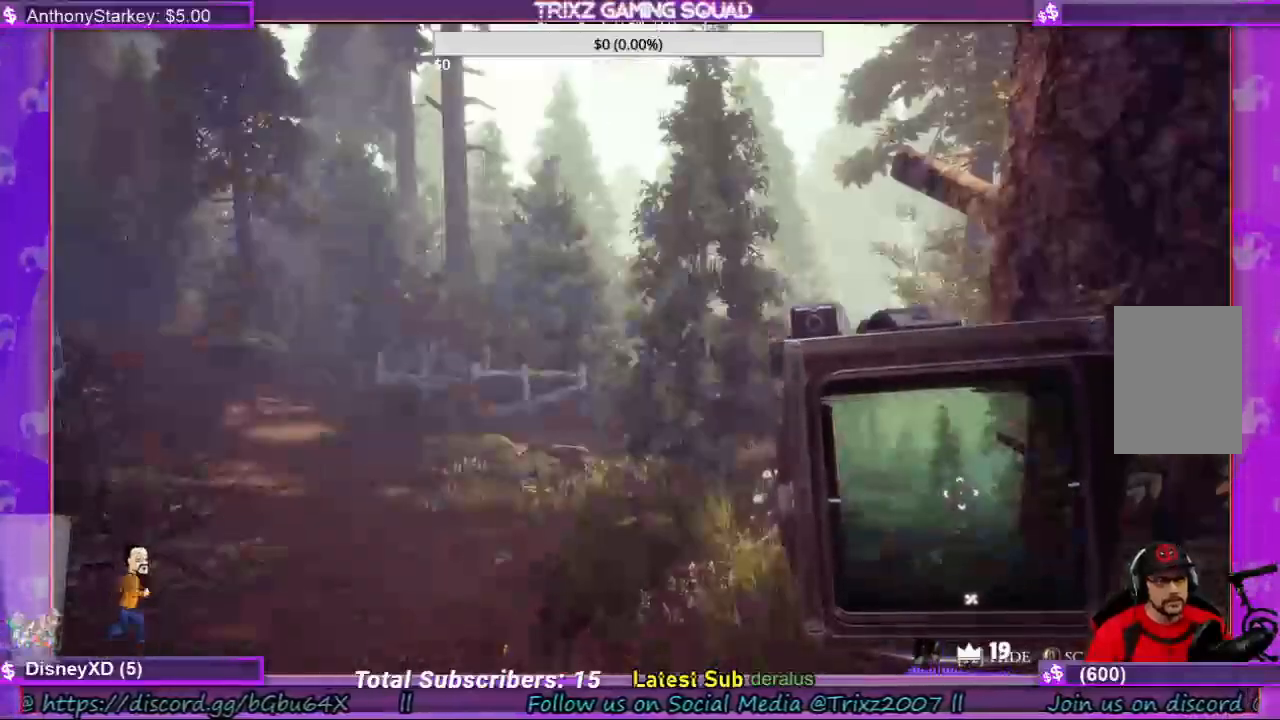
{"keys": [], "mouse": [], "events": []}
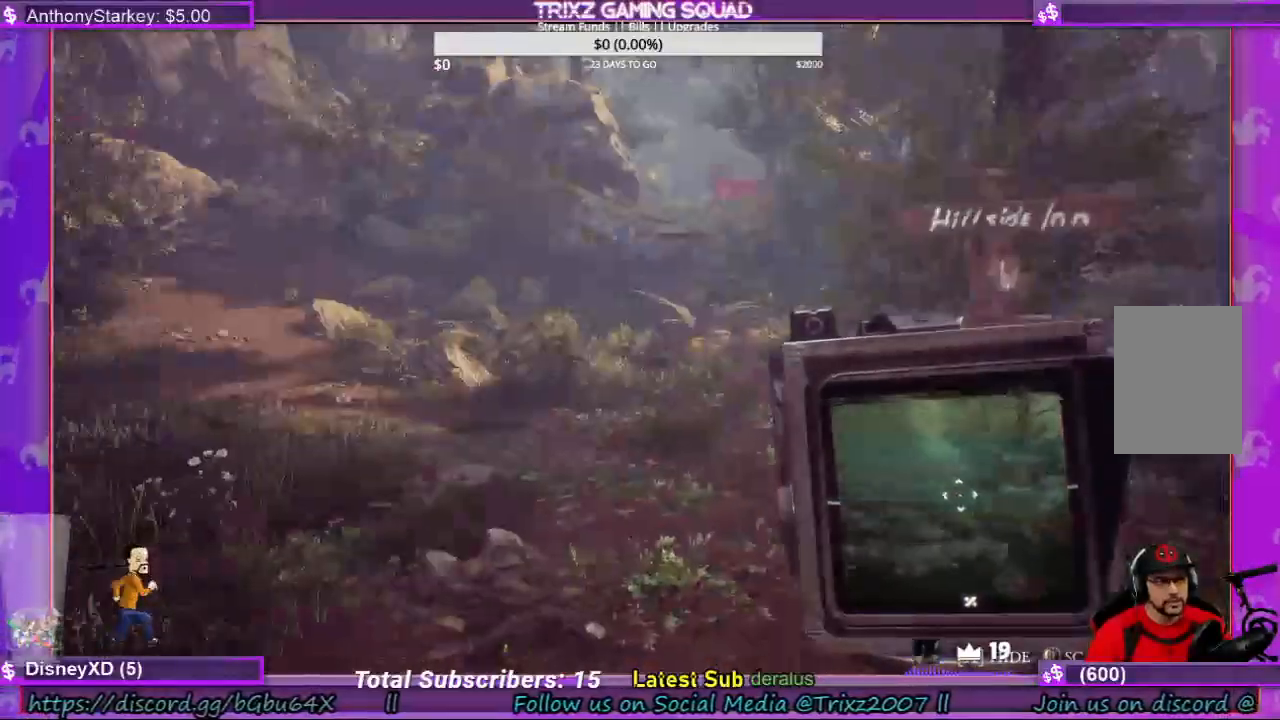
{"keys": ["d", "w"], "mouse": [], "events": [[234, "w", "down"], [300, "d", "down"]]}
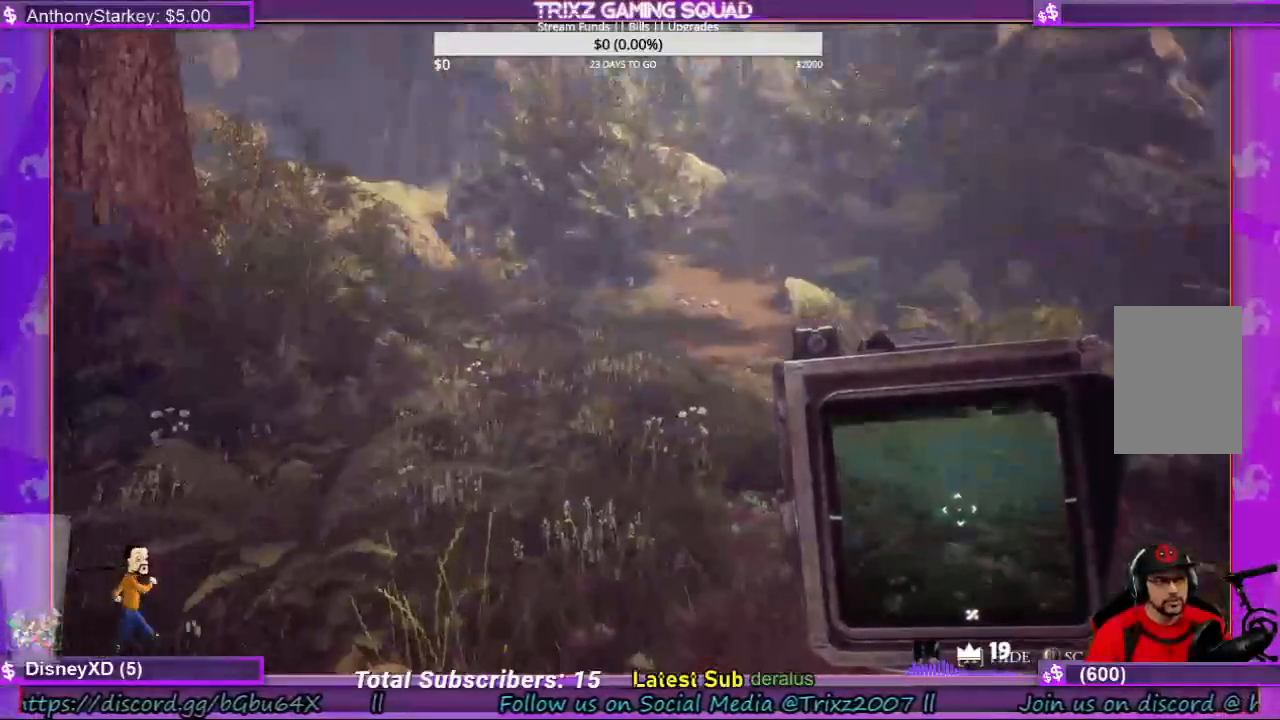
{"keys": ["d", "shift", "w"], "mouse": [], "events": [[300, "shift", "down"]]}
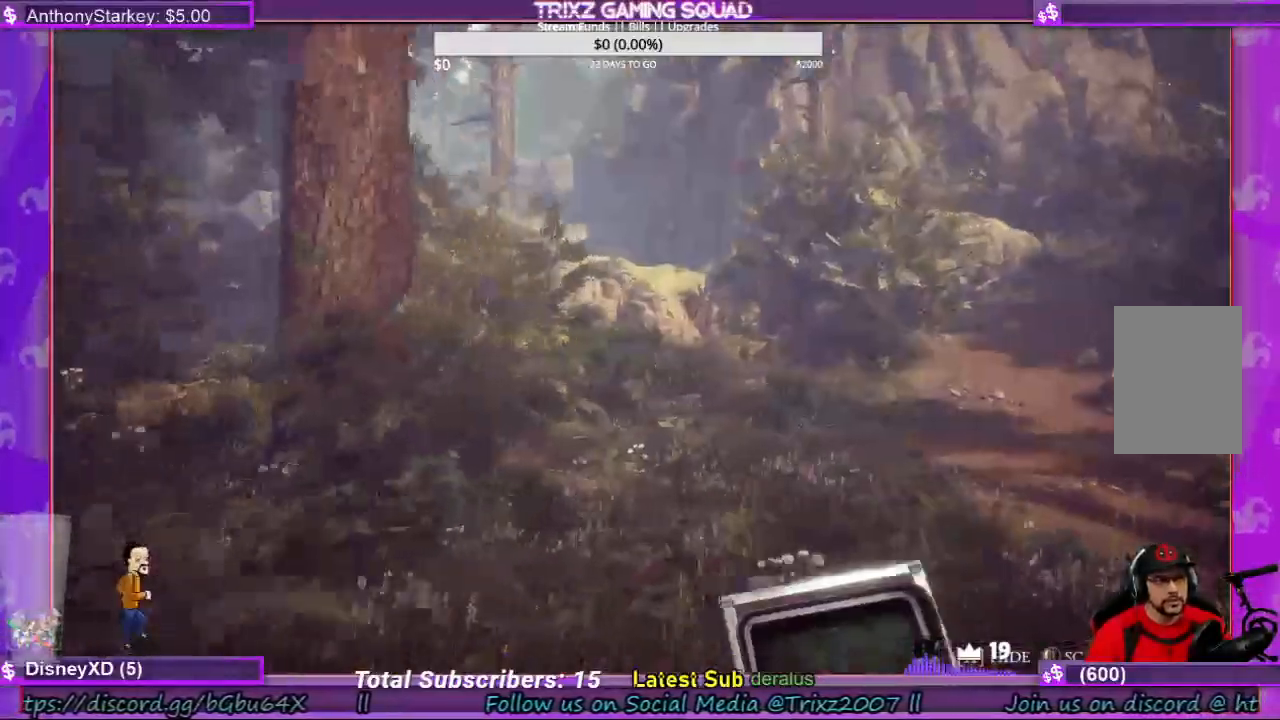
{"keys": ["shift", "w"], "mouse": [], "events": [[334, "d", "up"]]}
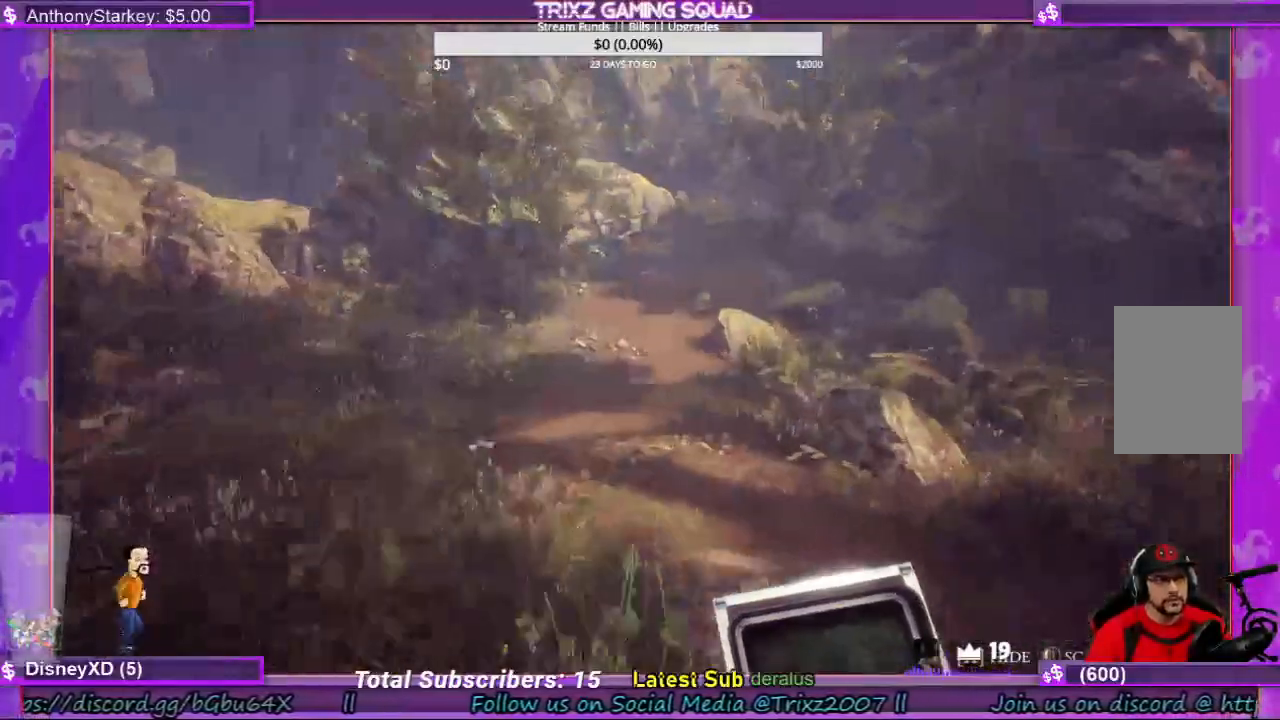
{"keys": ["shift", "w"], "mouse": [], "events": []}
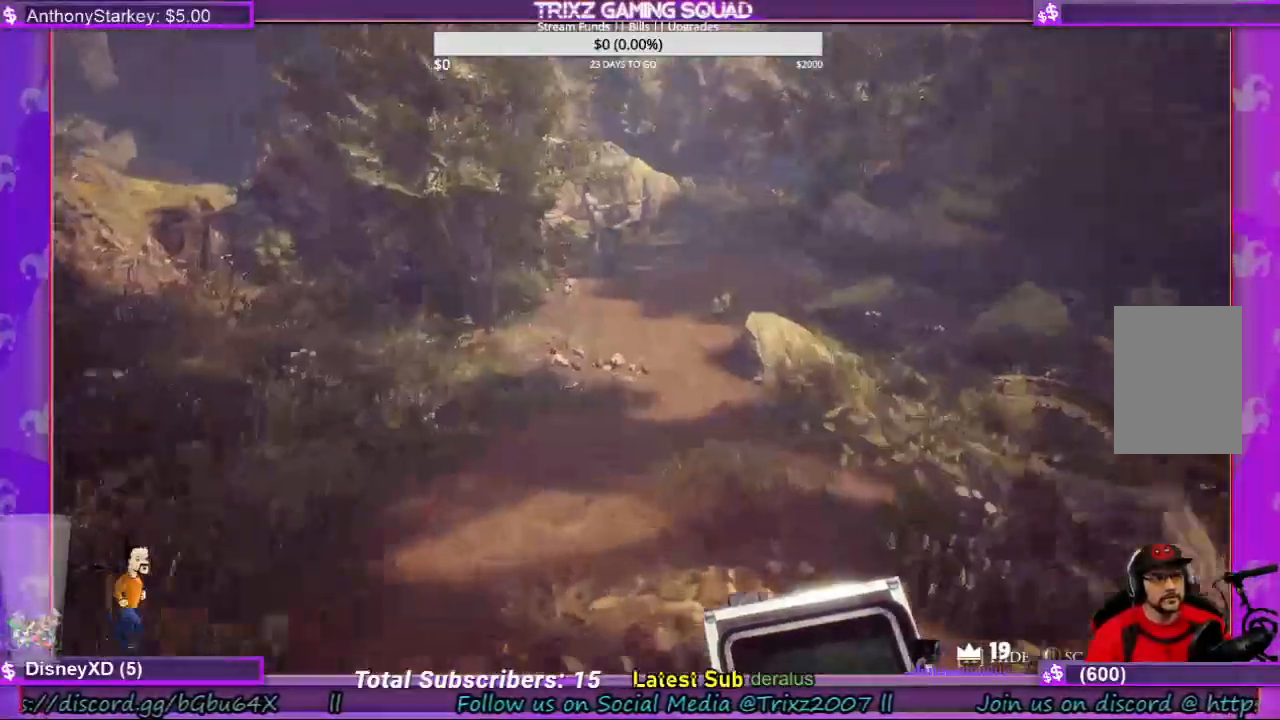
{"keys": ["shift", "w"], "mouse": [], "events": []}
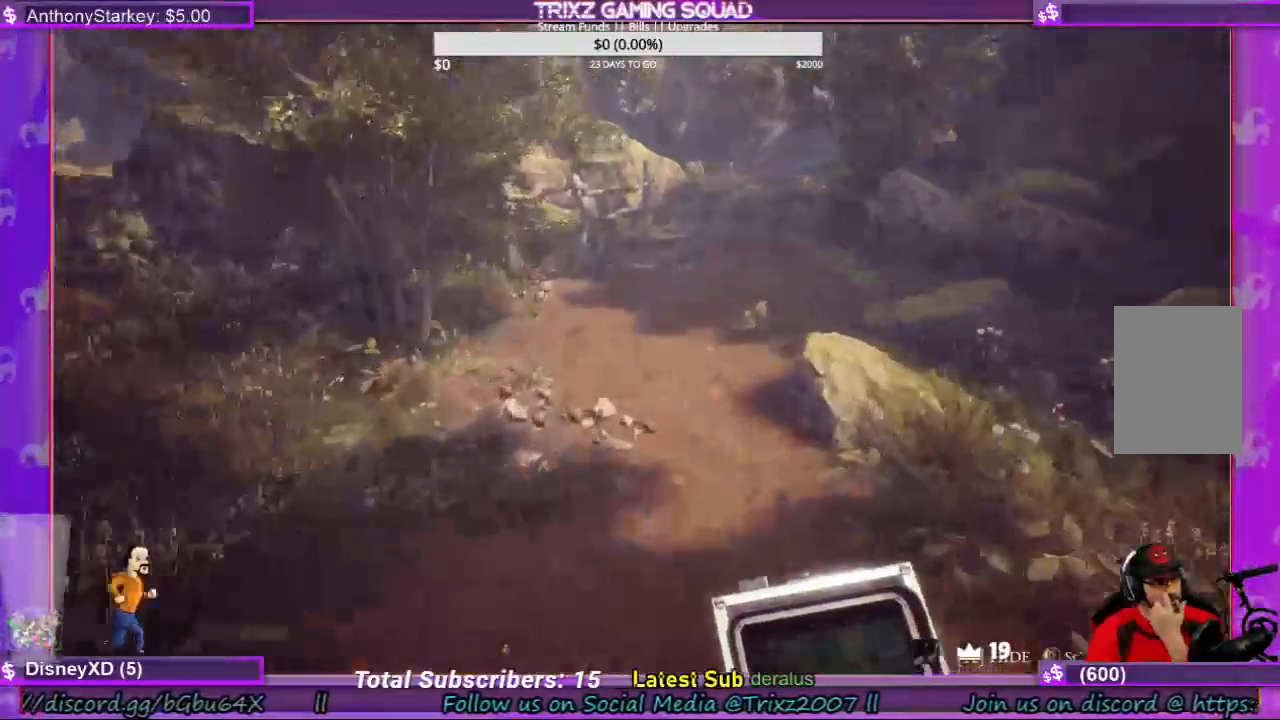
{"keys": ["shift", "w"], "mouse": [], "events": []}
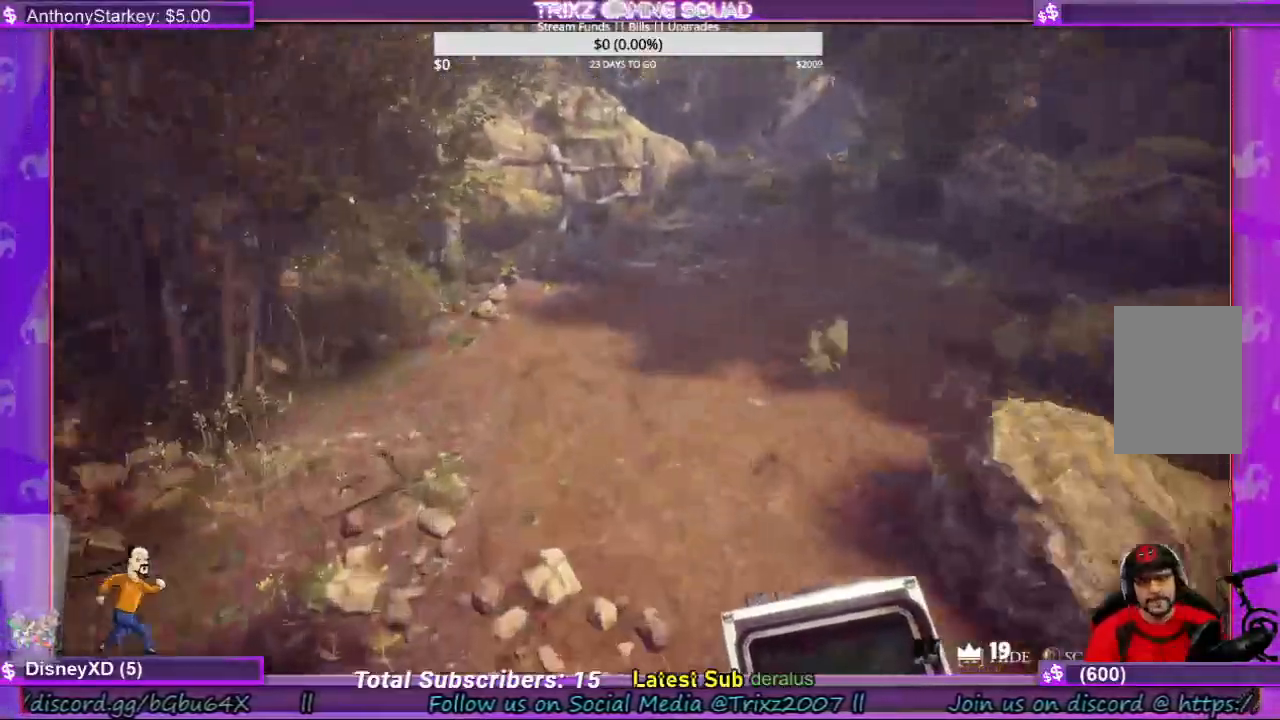
{"keys": ["shift", "w"], "mouse": [], "events": []}
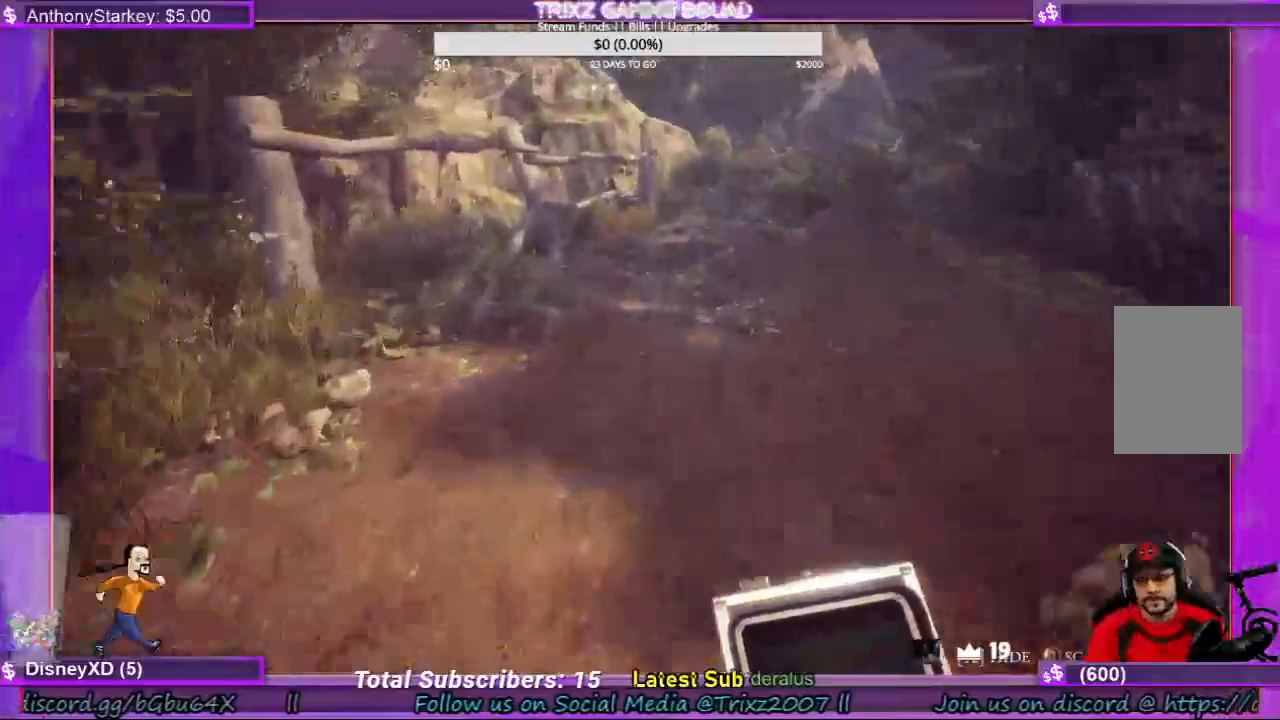
{"keys": ["d", "shift", "w"], "mouse": [], "events": [[500, "d", "down"]]}
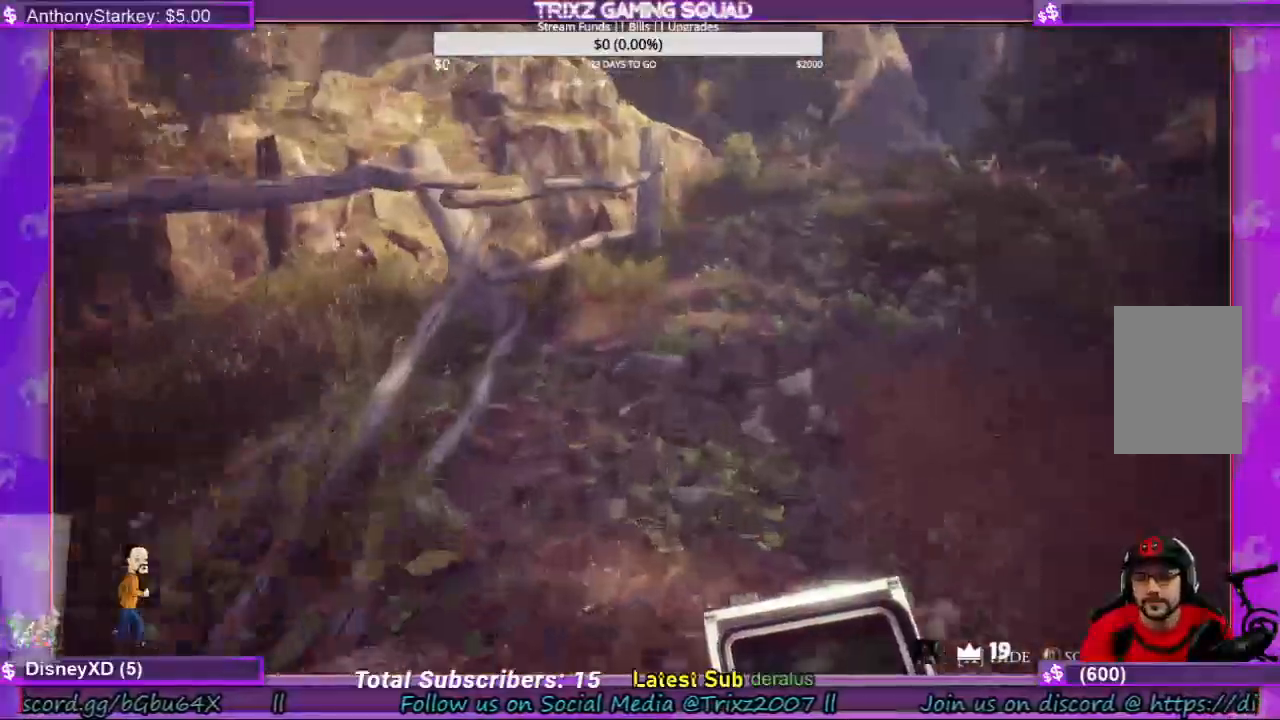
{"keys": ["shift", "w"], "mouse": [], "events": [[100, "d", "up"]]}
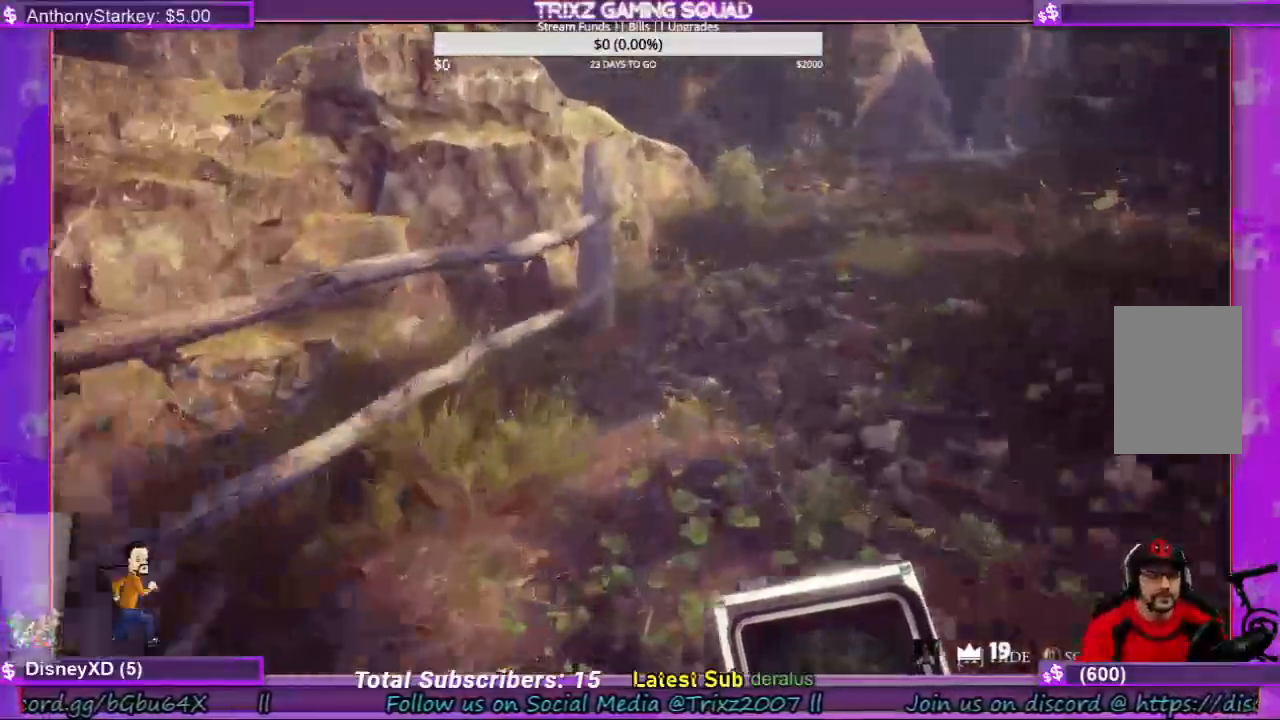
{"keys": ["shift", "w"], "mouse": [], "events": []}
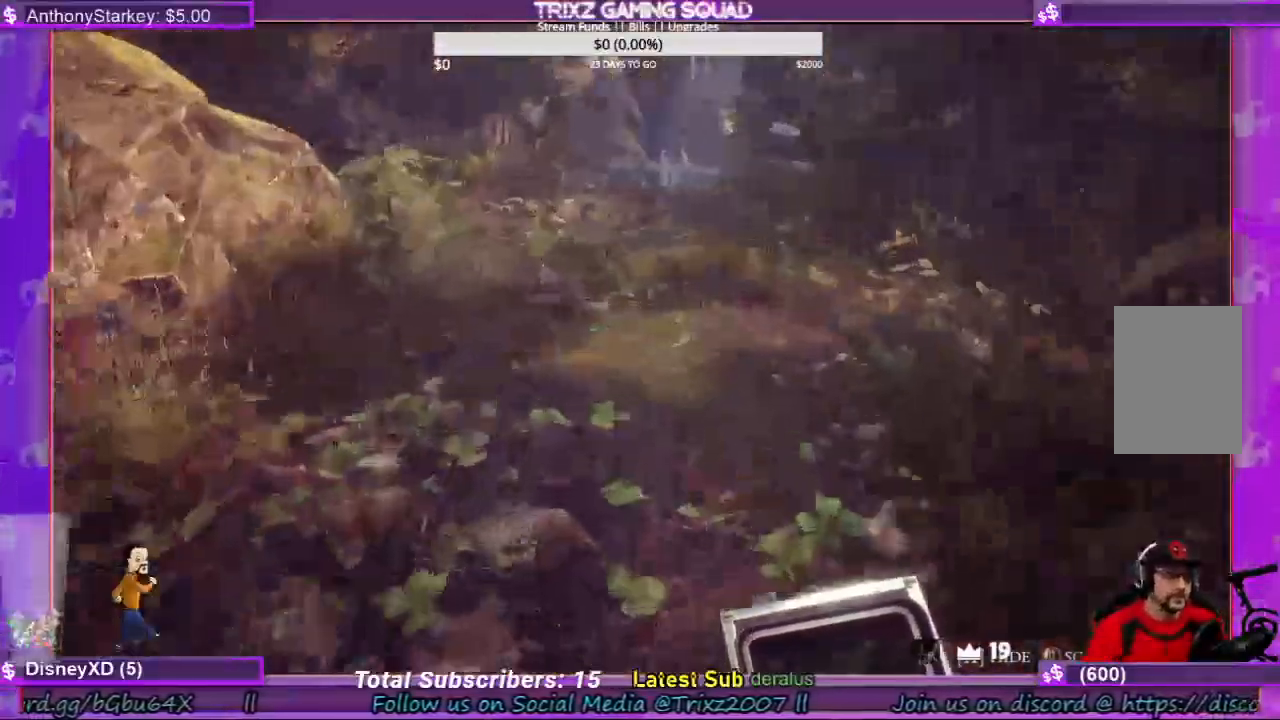
{"keys": ["shift", "w"], "mouse": [], "events": []}
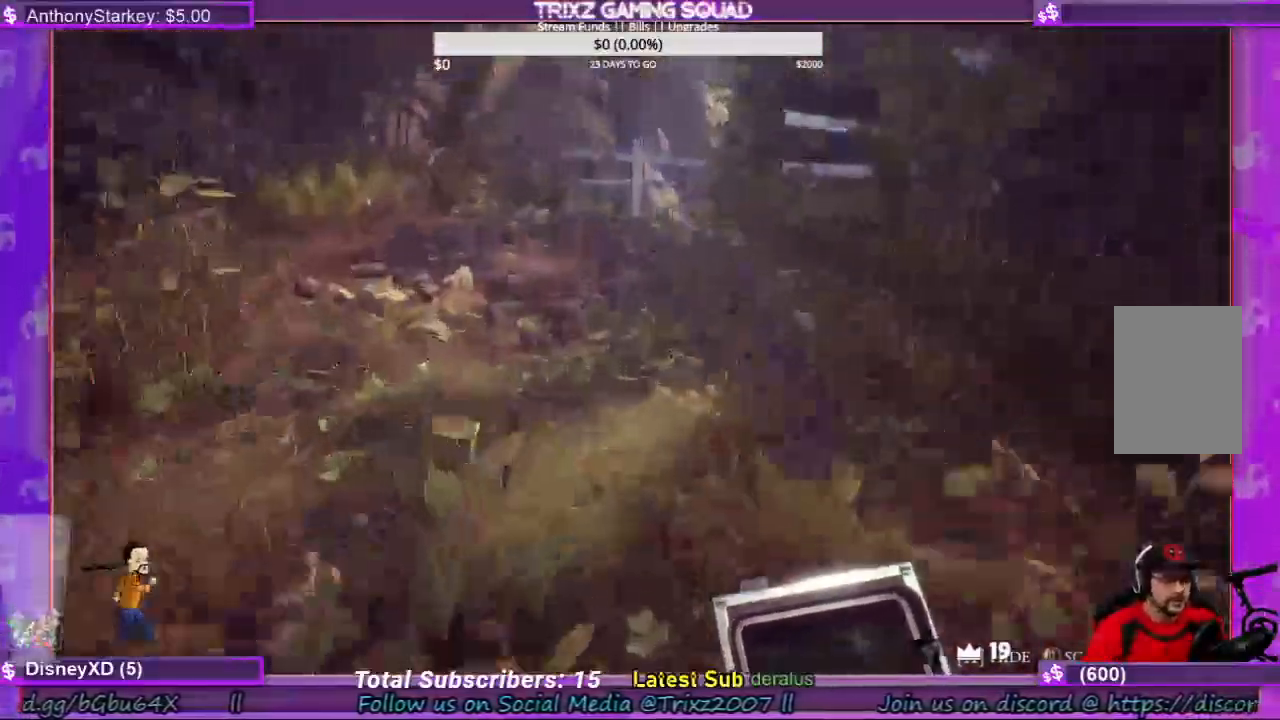
{"keys": ["shift", "w"], "mouse": [], "events": []}